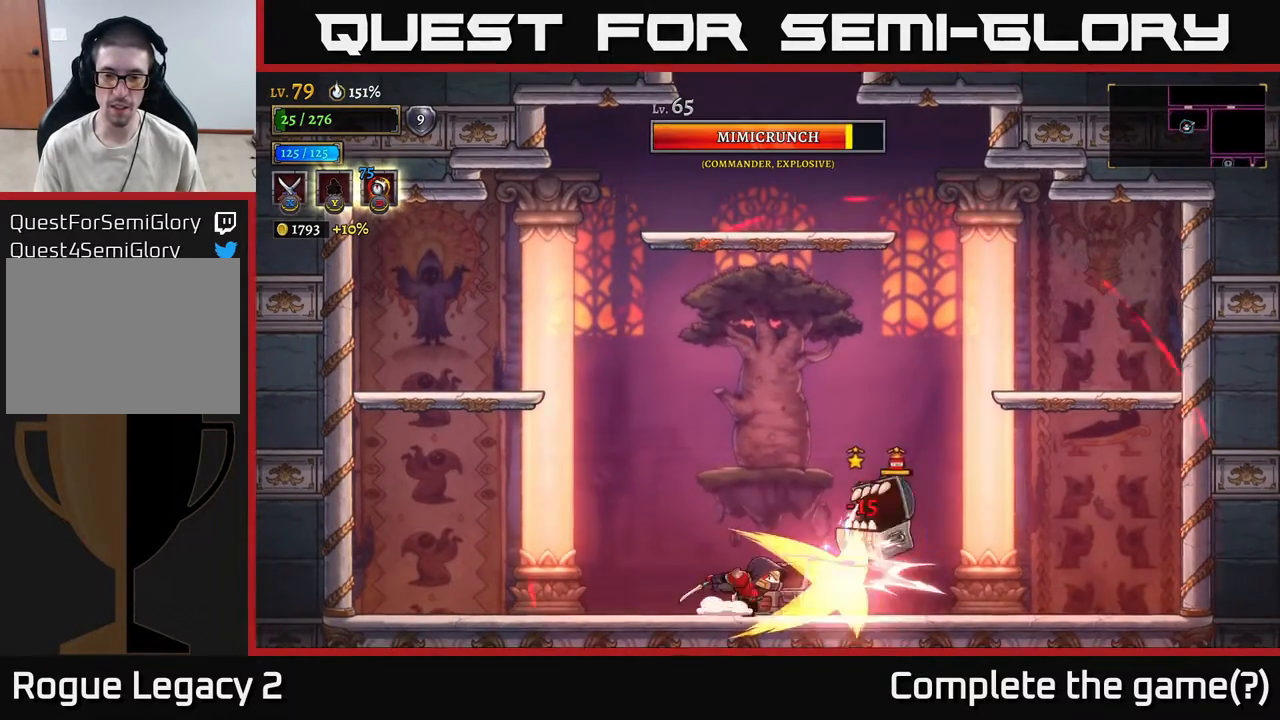
Gameplay with a controller (Xbox layout); each line is a JSON object with the inputs held at the frame after it. "events" lists button and stick changes between this image and that frame as [ms after this image, input, new state], when the widget could be followed in between.
{"buttons": ["B"], "left_stick": "center", "right_stick": "center", "events": [[33, "left_stick", "left"], [317, "left_stick", "right"], [383, "R2", "down"], [450, "B", "down"], [450, "R2", "up"], [450, "left_stick", "center"]]}
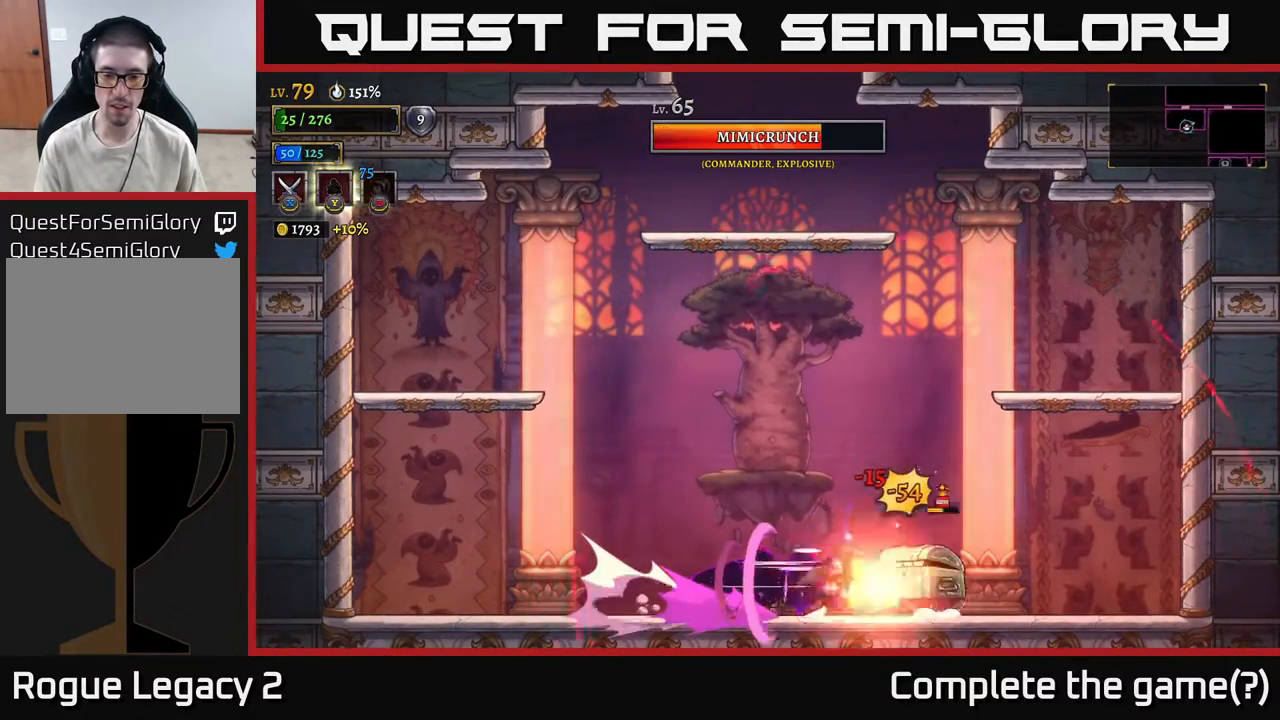
{"buttons": [], "left_stick": "left", "right_stick": "center", "events": [[50, "B", "up"], [83, "left_stick", "left"], [233, "A", "down"], [467, "A", "up"]]}
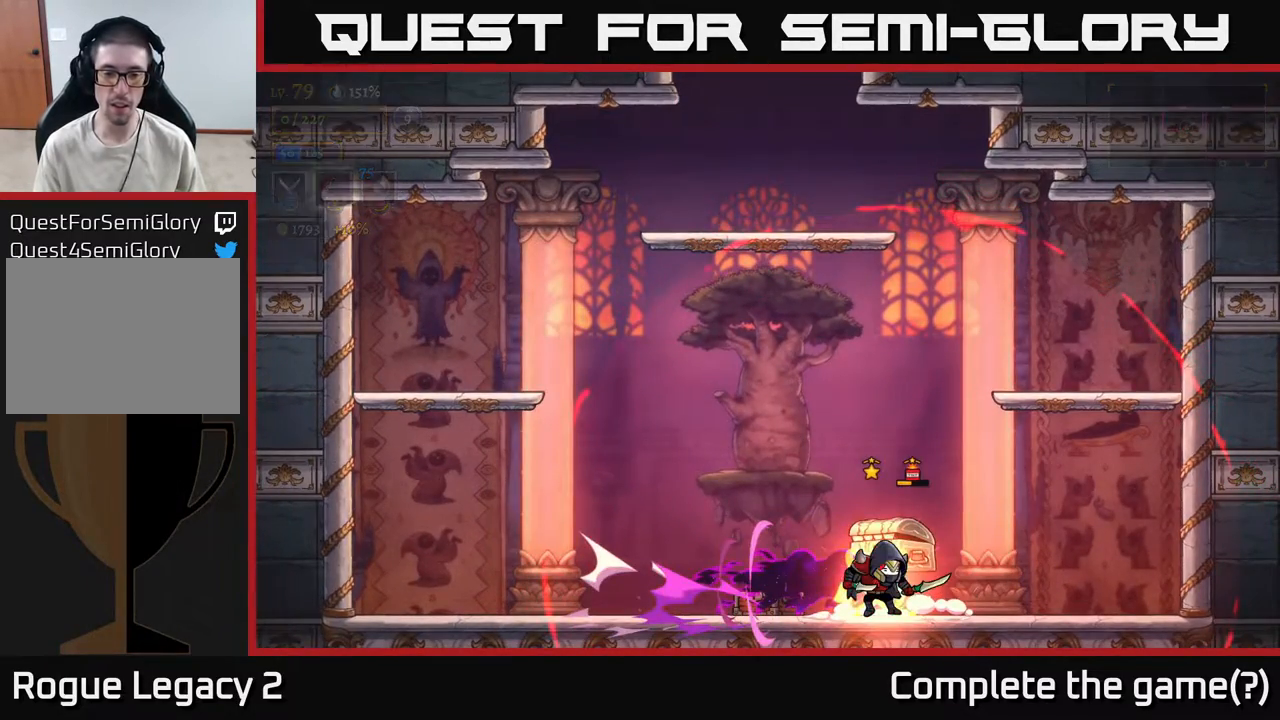
{"buttons": [], "left_stick": "center", "right_stick": "center", "events": [[100, "A", "down"], [117, "A", "up"], [217, "left_stick", "center"]]}
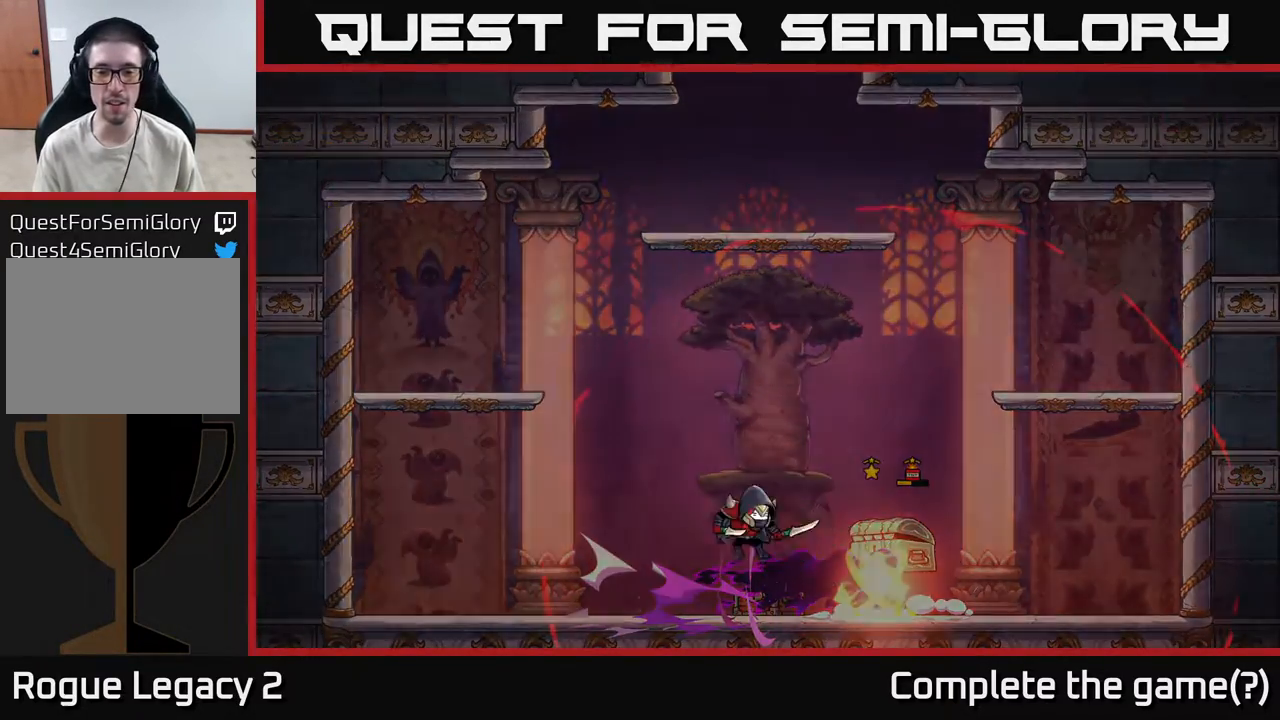
{"buttons": [], "left_stick": "center", "right_stick": "center", "events": []}
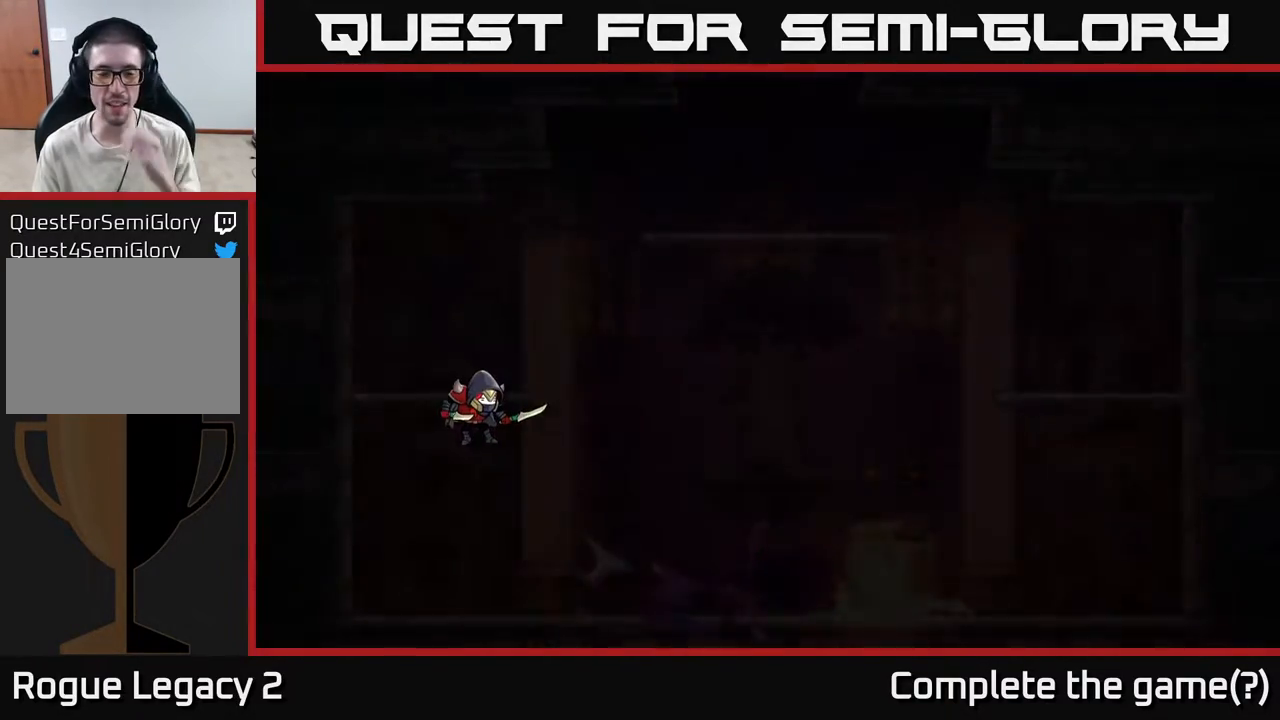
{"buttons": [], "left_stick": "center", "right_stick": "center", "events": []}
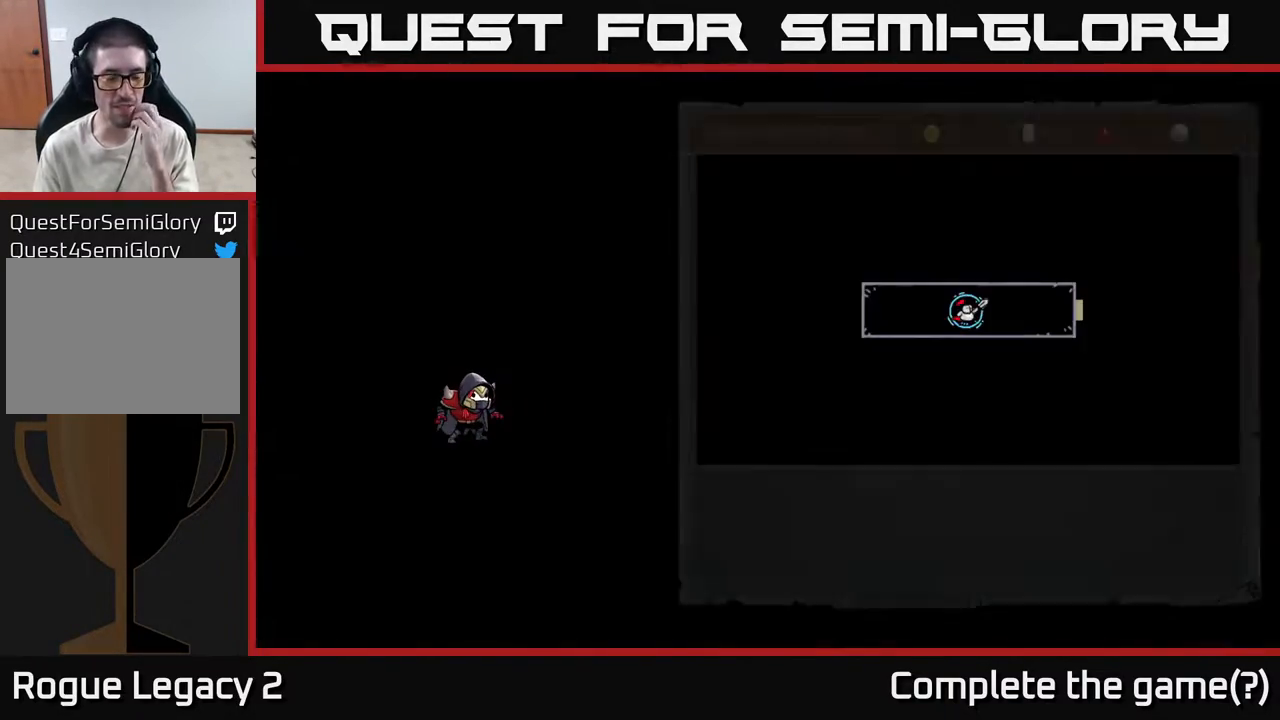
{"buttons": [], "left_stick": "center", "right_stick": "center", "events": []}
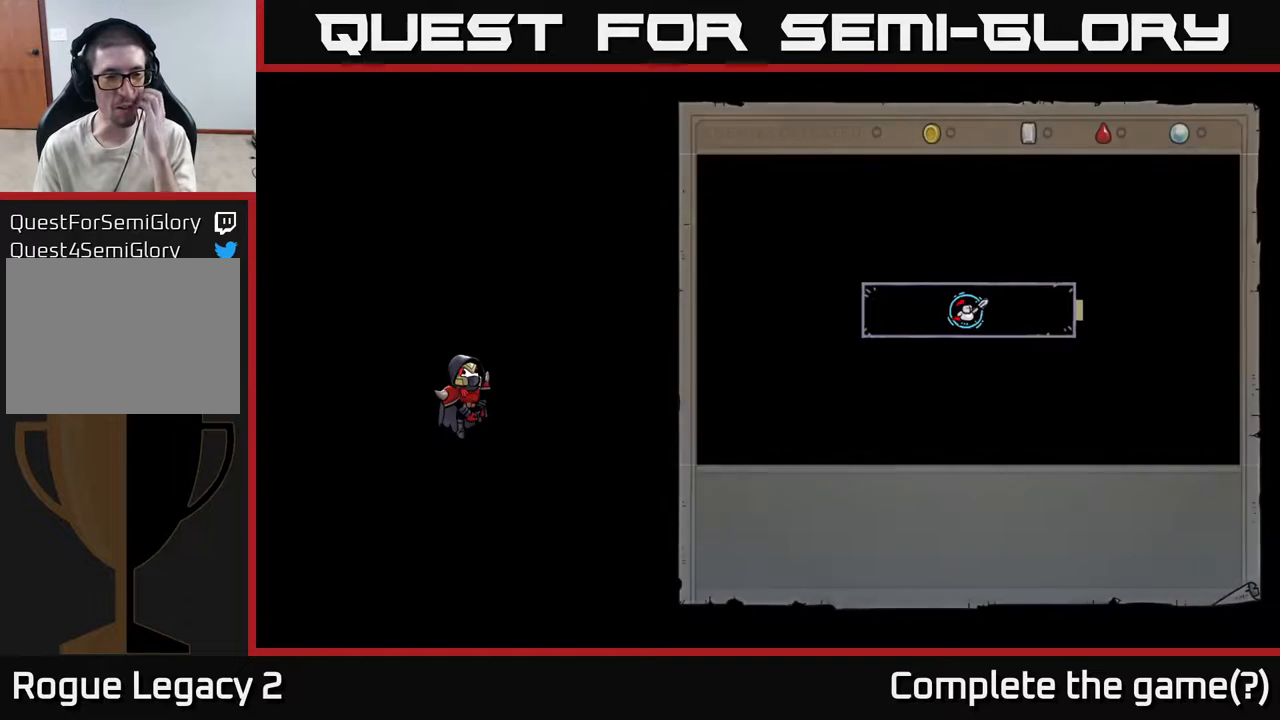
{"buttons": [], "left_stick": "center", "right_stick": "center", "events": []}
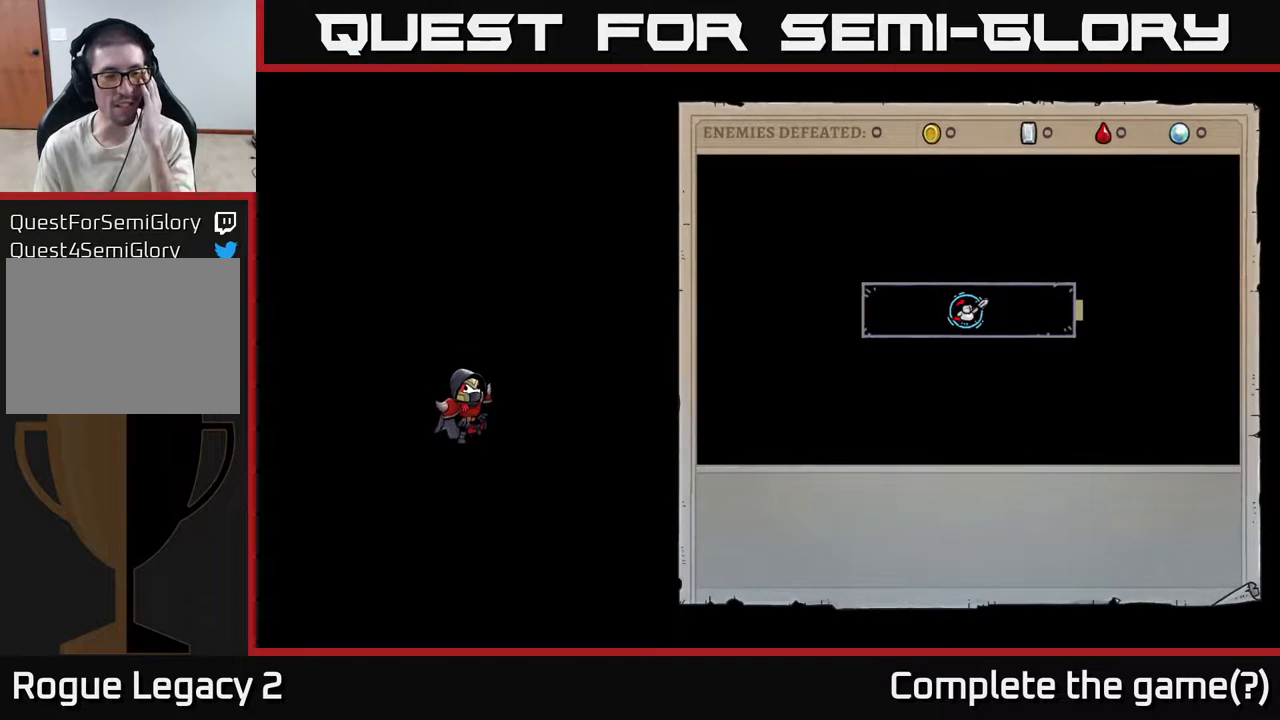
{"buttons": [], "left_stick": "center", "right_stick": "center", "events": []}
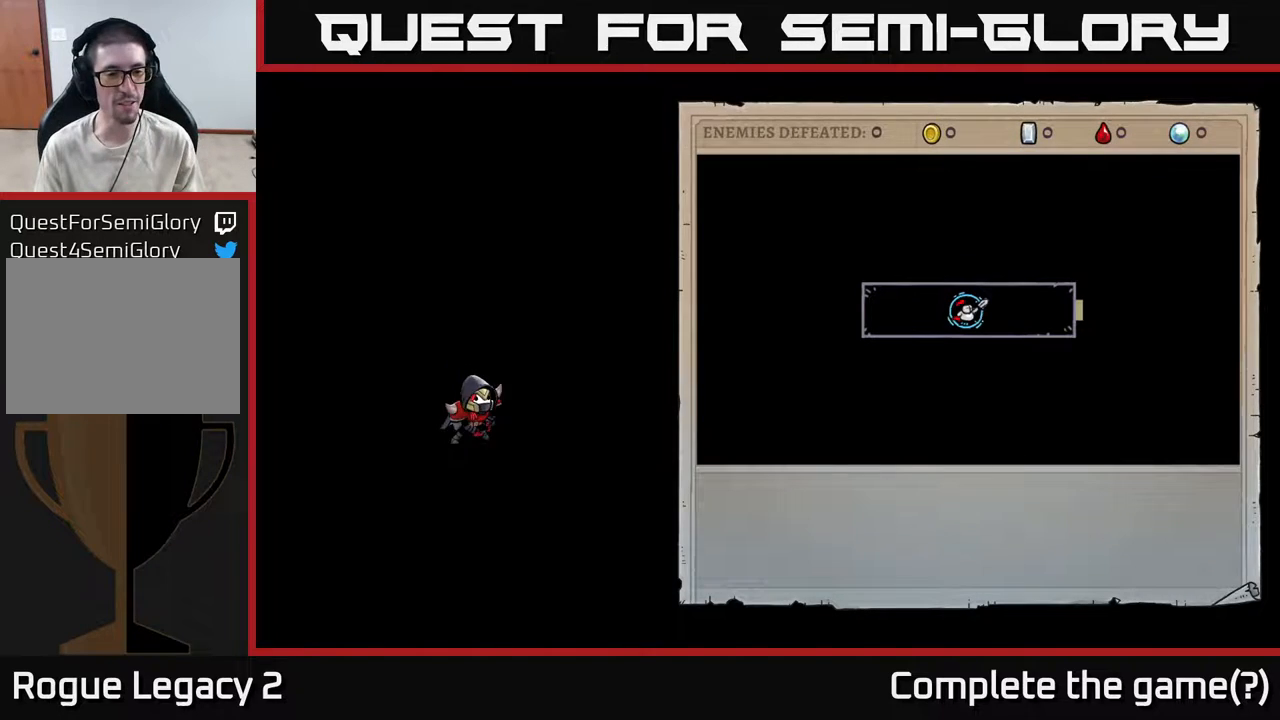
{"buttons": [], "left_stick": "center", "right_stick": "center", "events": []}
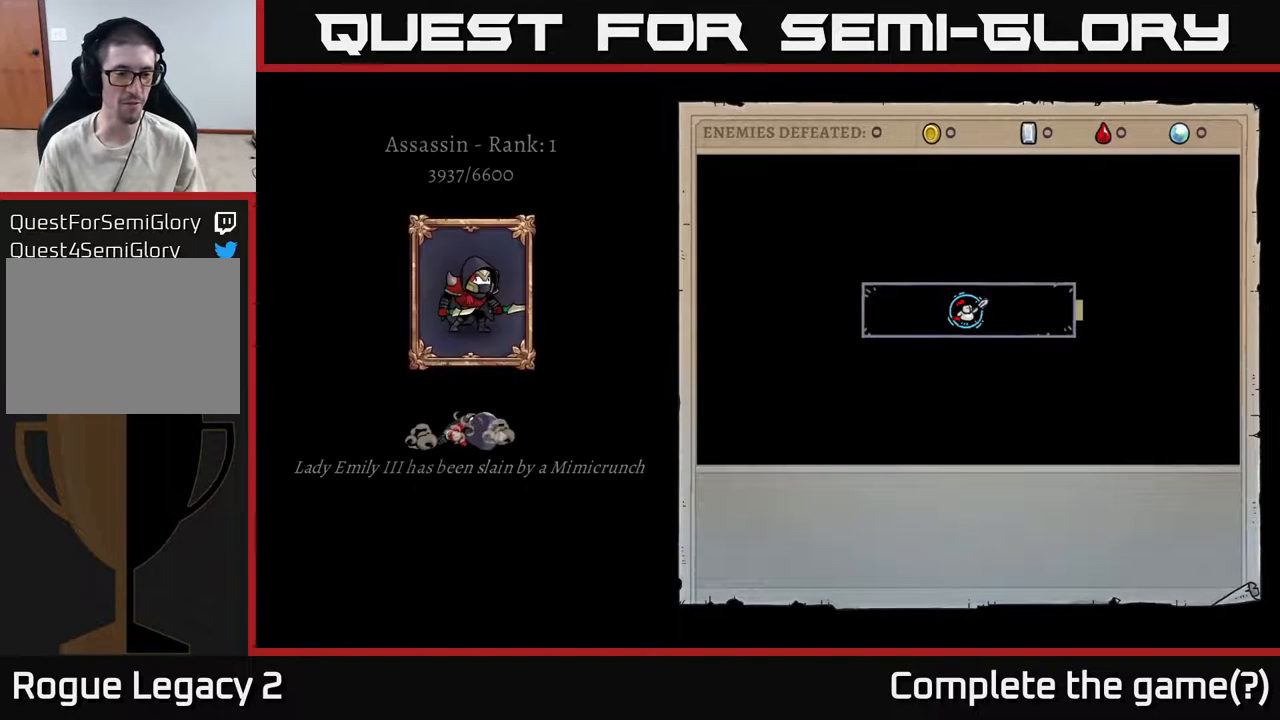
{"buttons": [], "left_stick": "center", "right_stick": "center", "events": []}
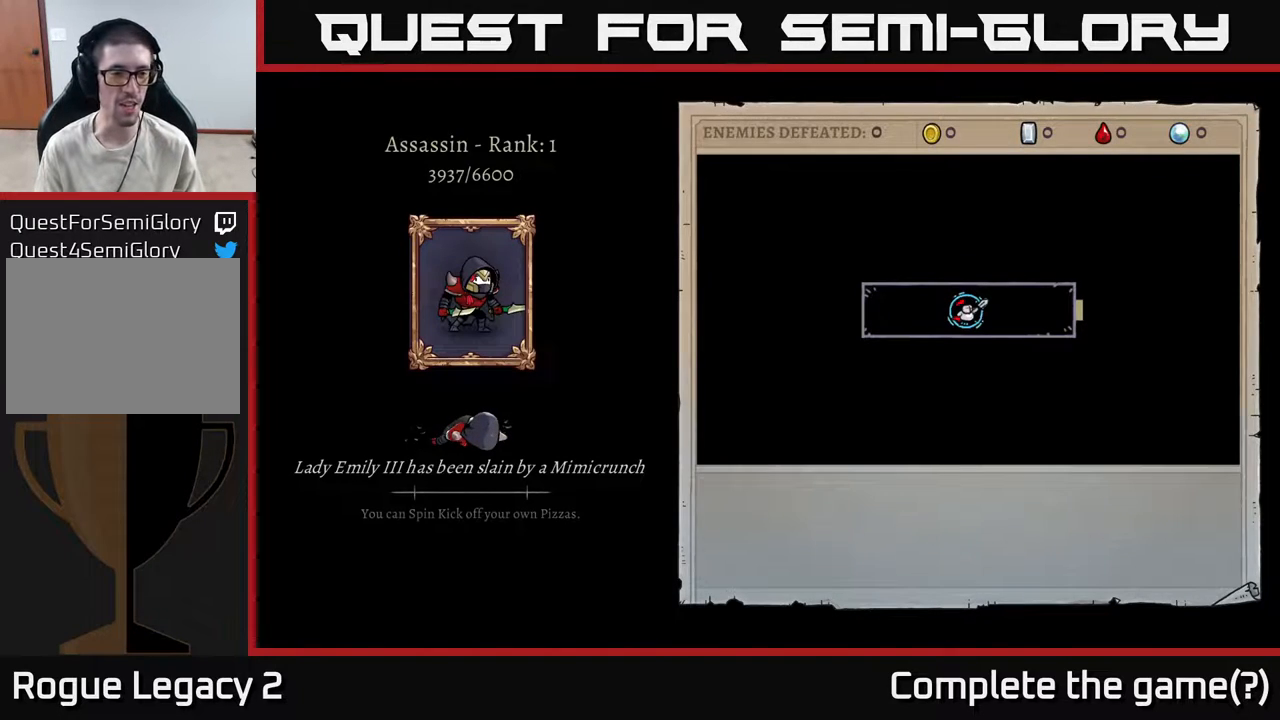
{"buttons": [], "left_stick": "center", "right_stick": "center", "events": []}
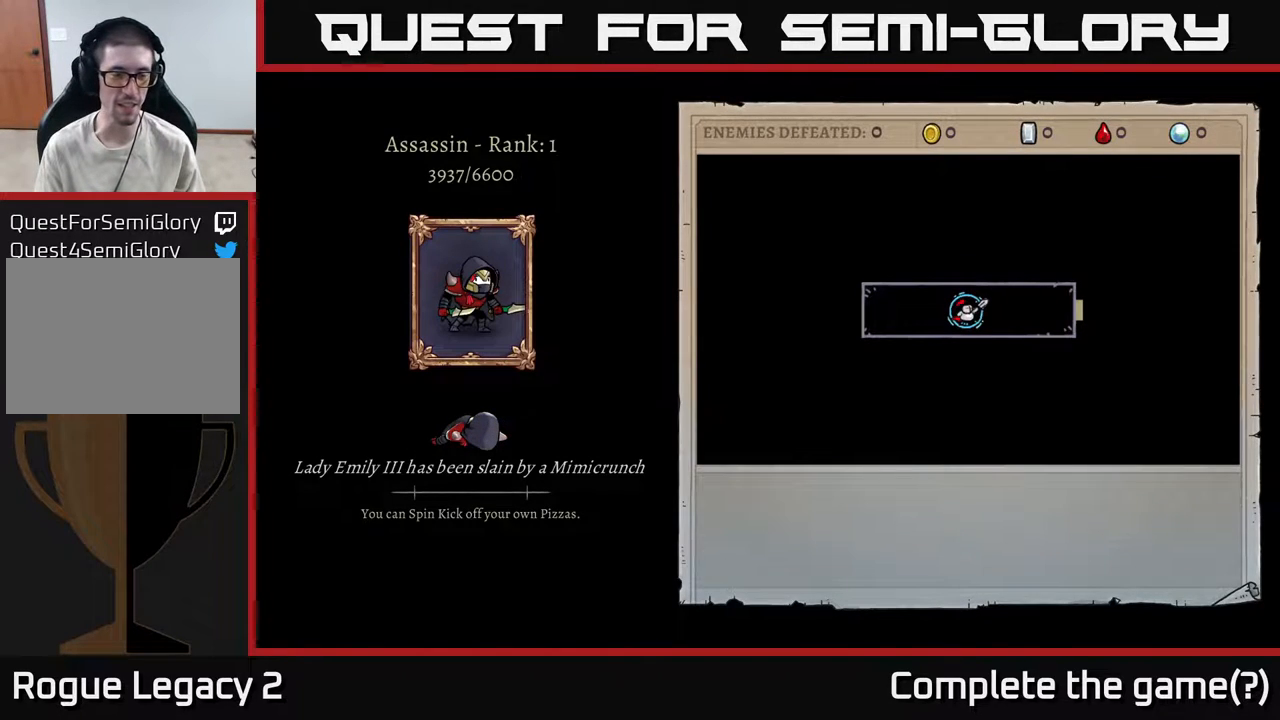
{"buttons": ["A"], "left_stick": "center", "right_stick": "center", "events": [[300, "A", "down"]]}
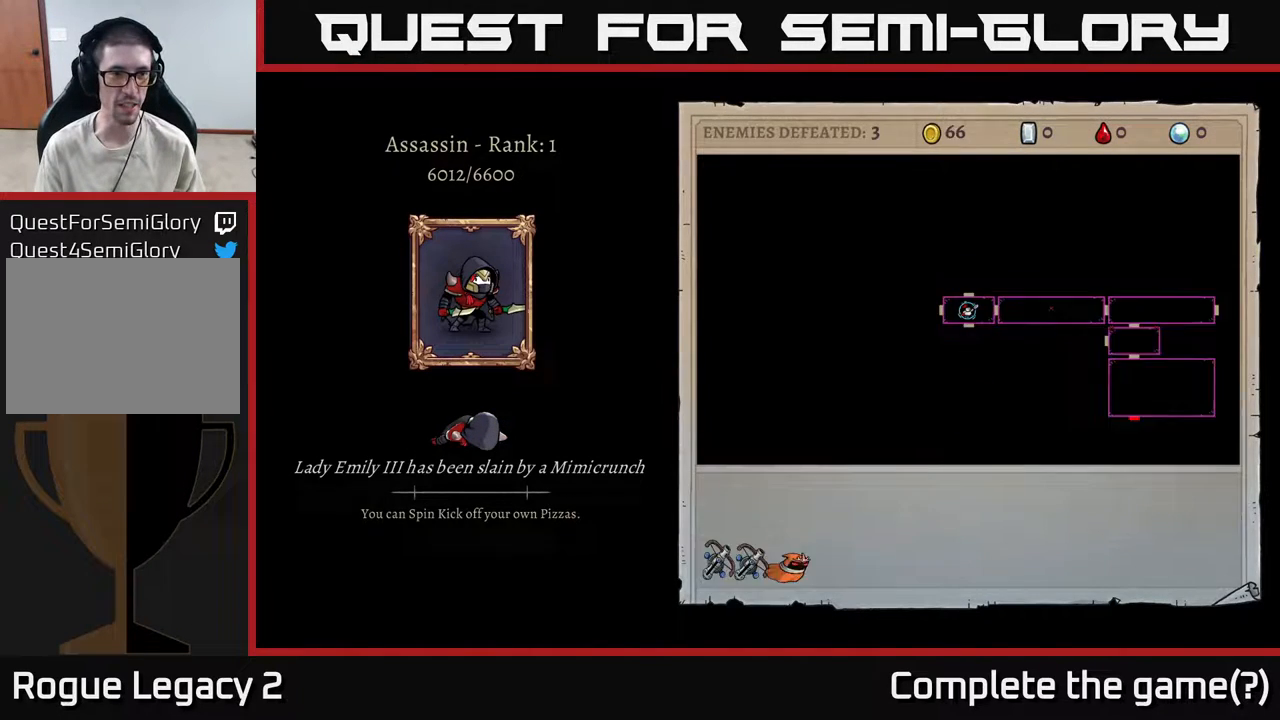
{"buttons": [], "left_stick": "center", "right_stick": "center", "events": [[117, "A", "up"]]}
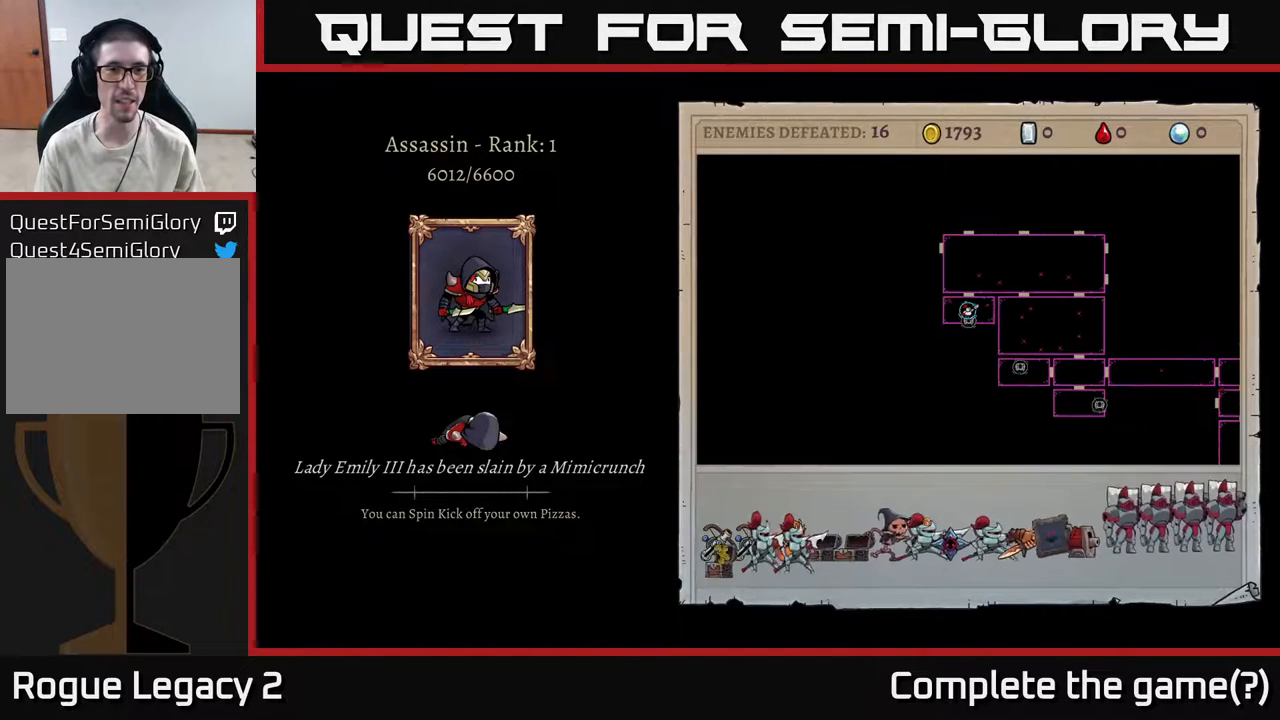
{"buttons": [], "left_stick": "center", "right_stick": "center", "events": []}
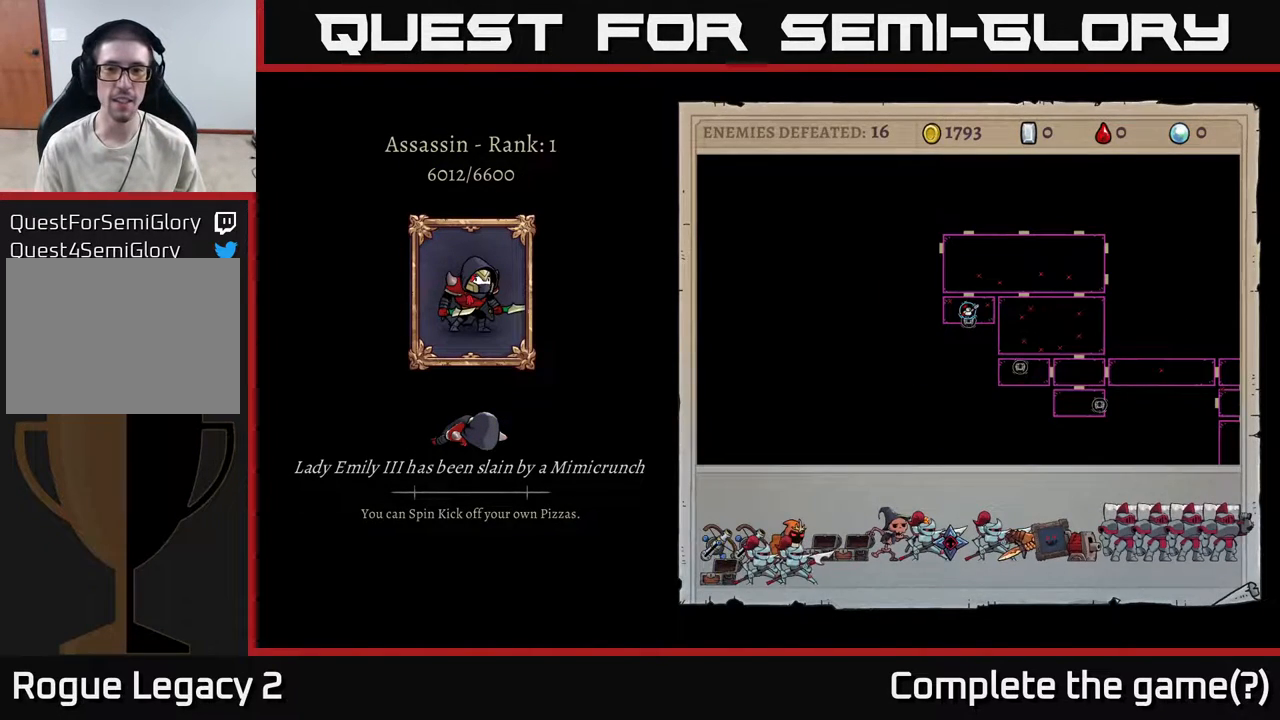
{"buttons": [], "left_stick": "center", "right_stick": "center", "events": [[33, "A", "down"], [217, "A", "up"]]}
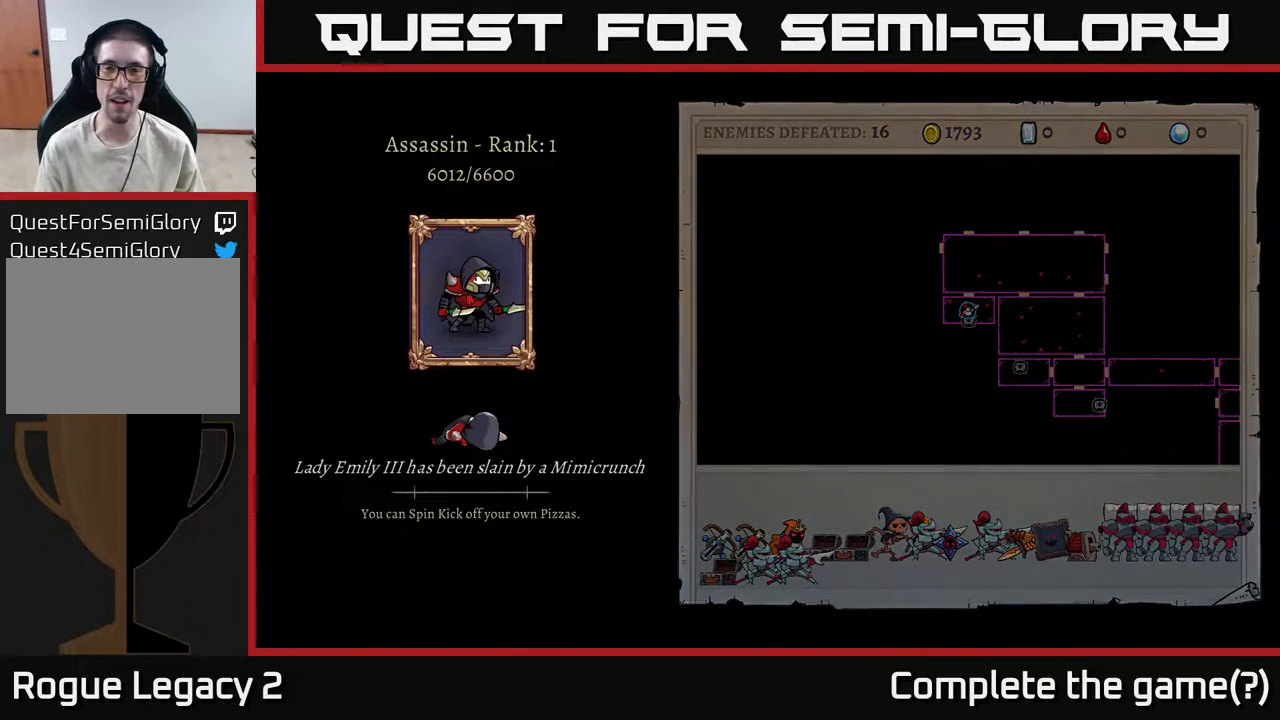
{"buttons": ["A"], "left_stick": "center", "right_stick": "center", "events": [[467, "A", "down"]]}
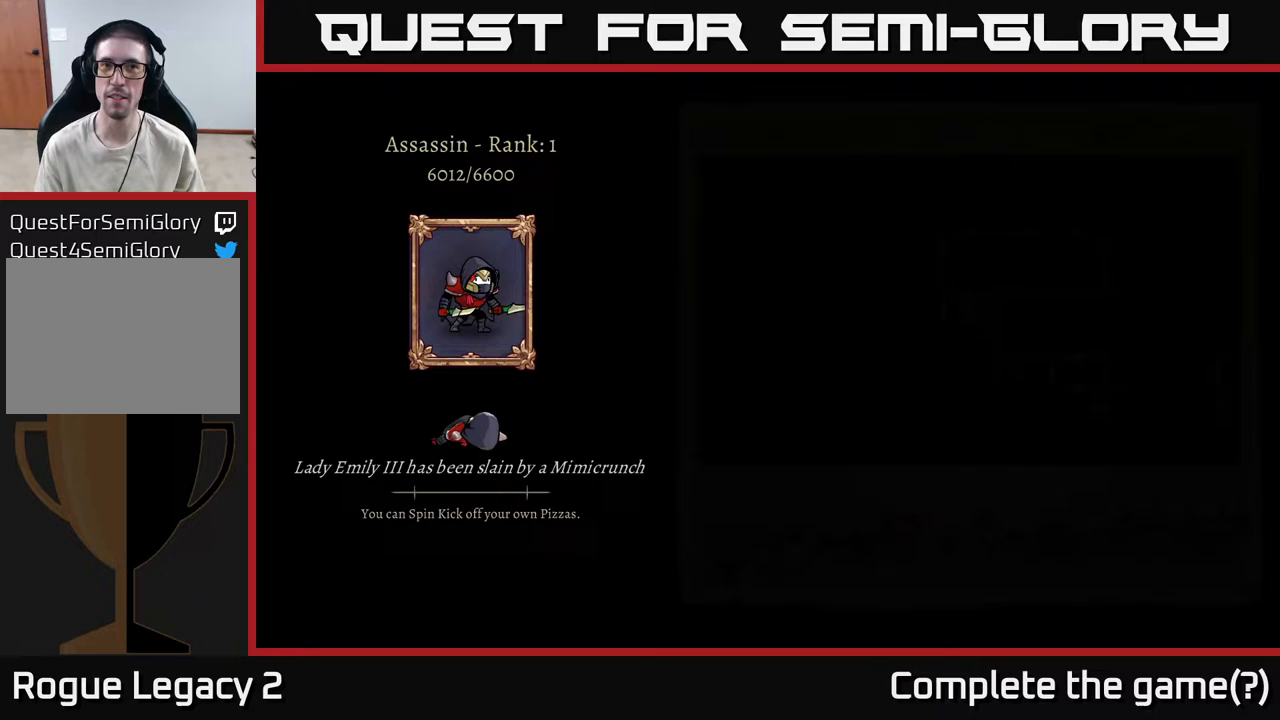
{"buttons": [], "left_stick": "center", "right_stick": "center", "events": [[67, "A", "up"]]}
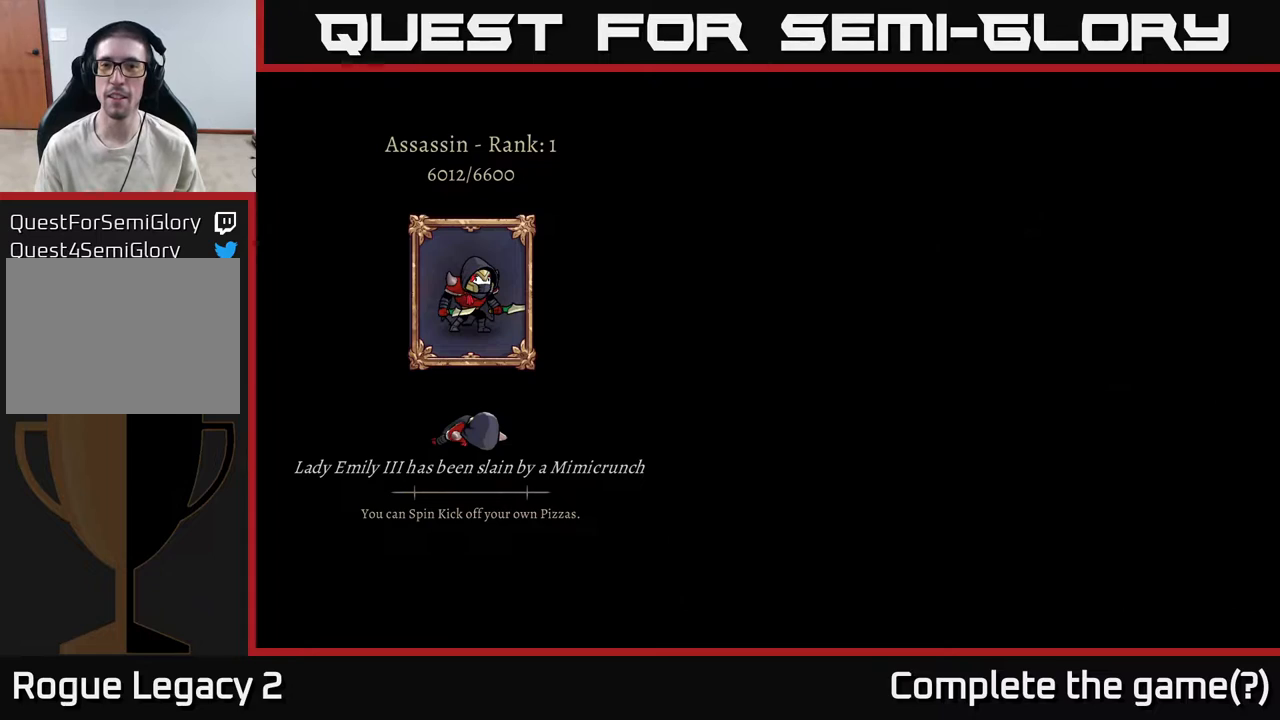
{"buttons": [], "left_stick": "center", "right_stick": "center", "events": [[283, "A", "down"], [350, "A", "up"]]}
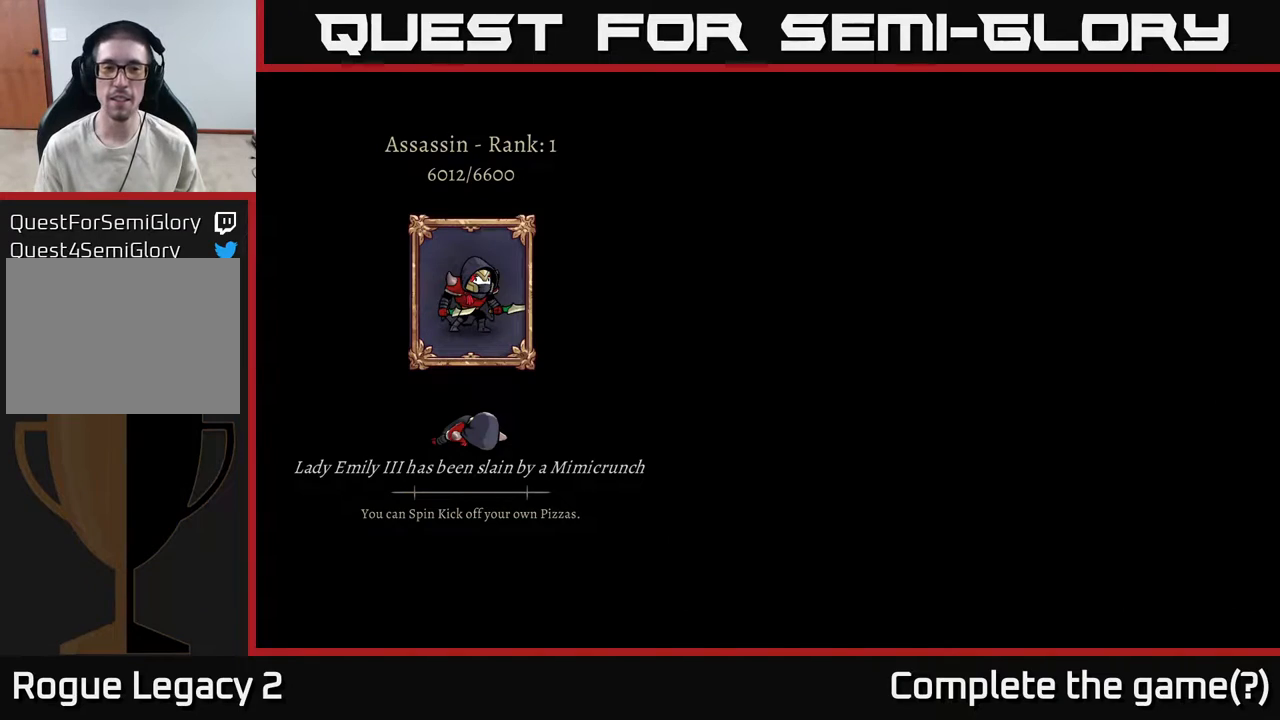
{"buttons": [], "left_stick": "center", "right_stick": "center", "events": []}
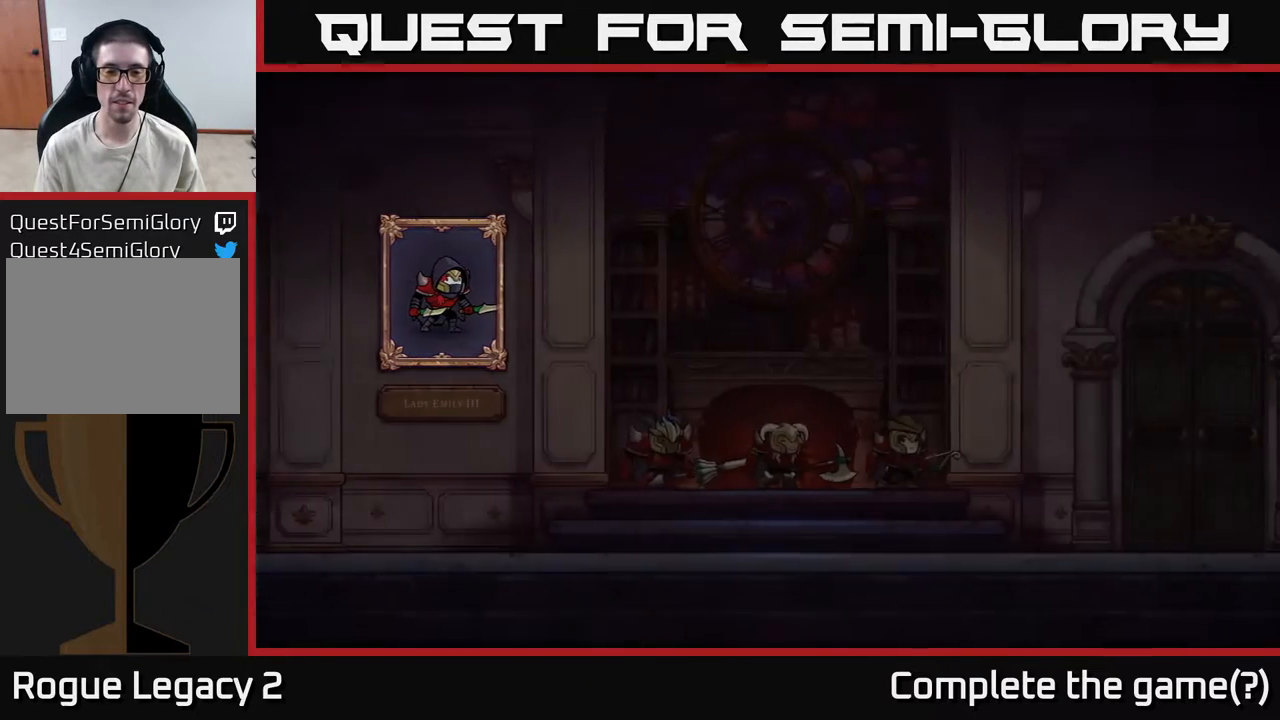
{"buttons": [], "left_stick": "center", "right_stick": "center", "events": []}
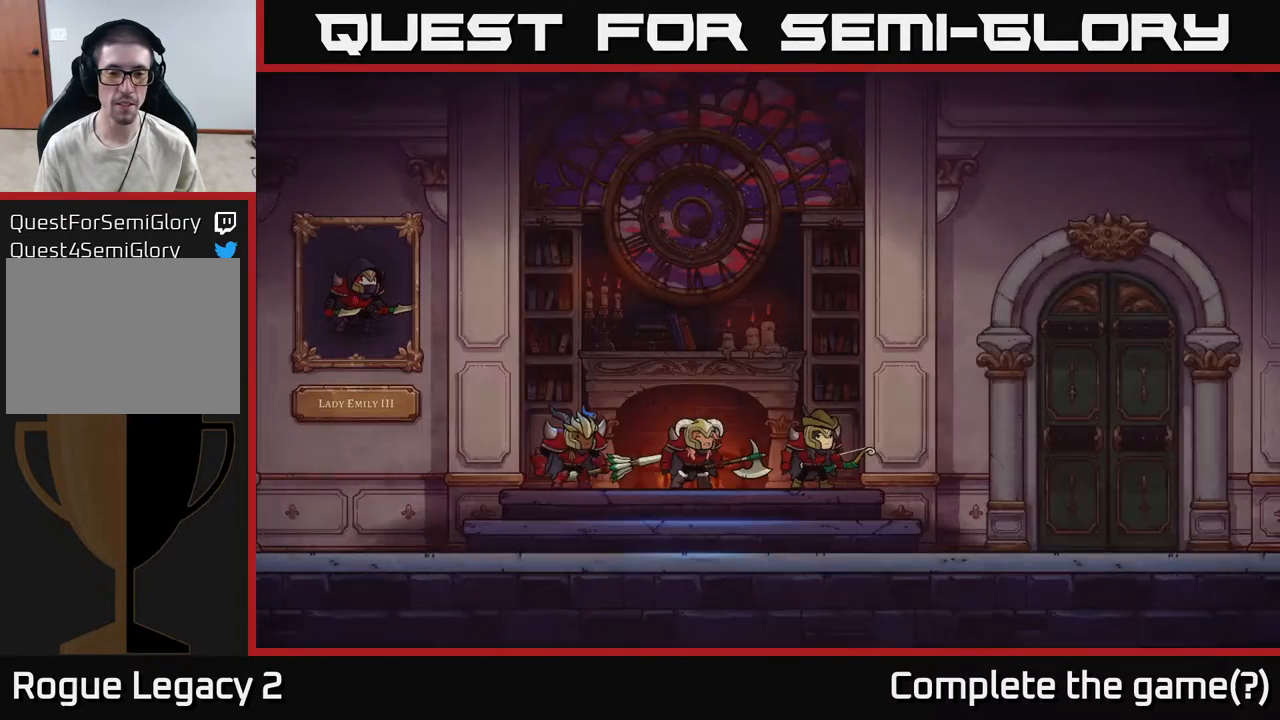
{"buttons": [], "left_stick": "center", "right_stick": "center", "events": []}
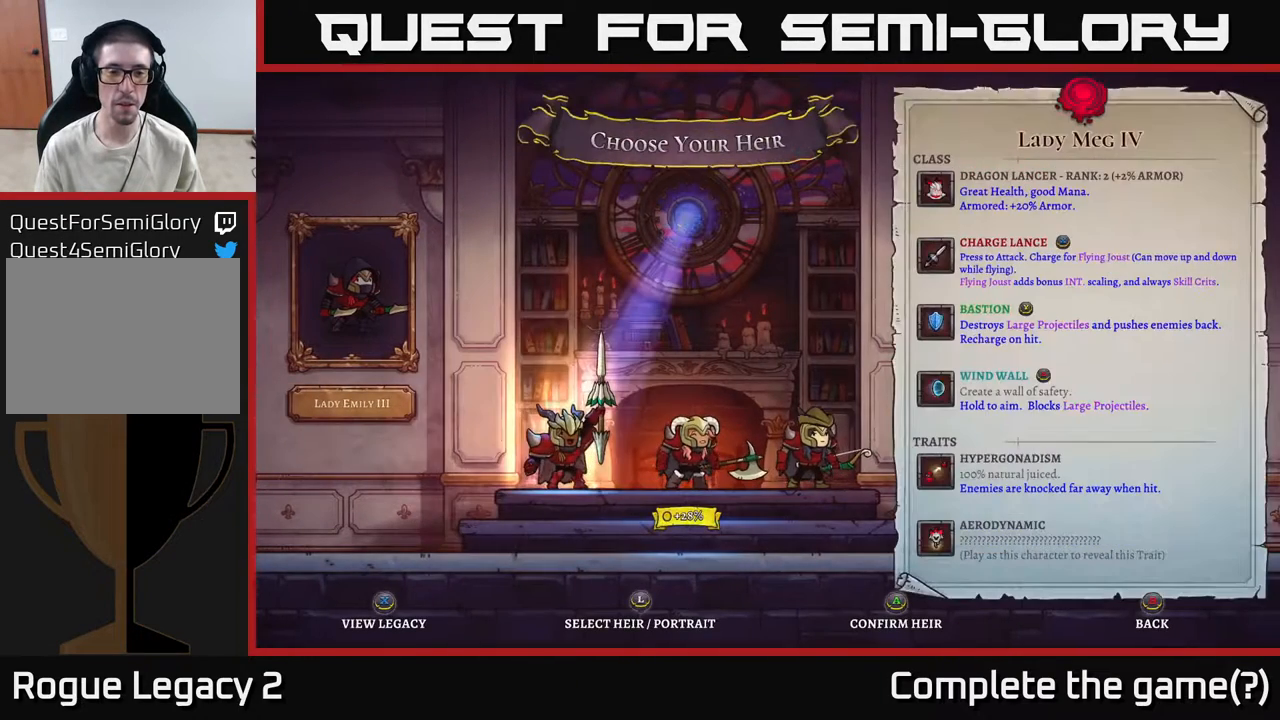
{"buttons": [], "left_stick": "center", "right_stick": "center", "events": []}
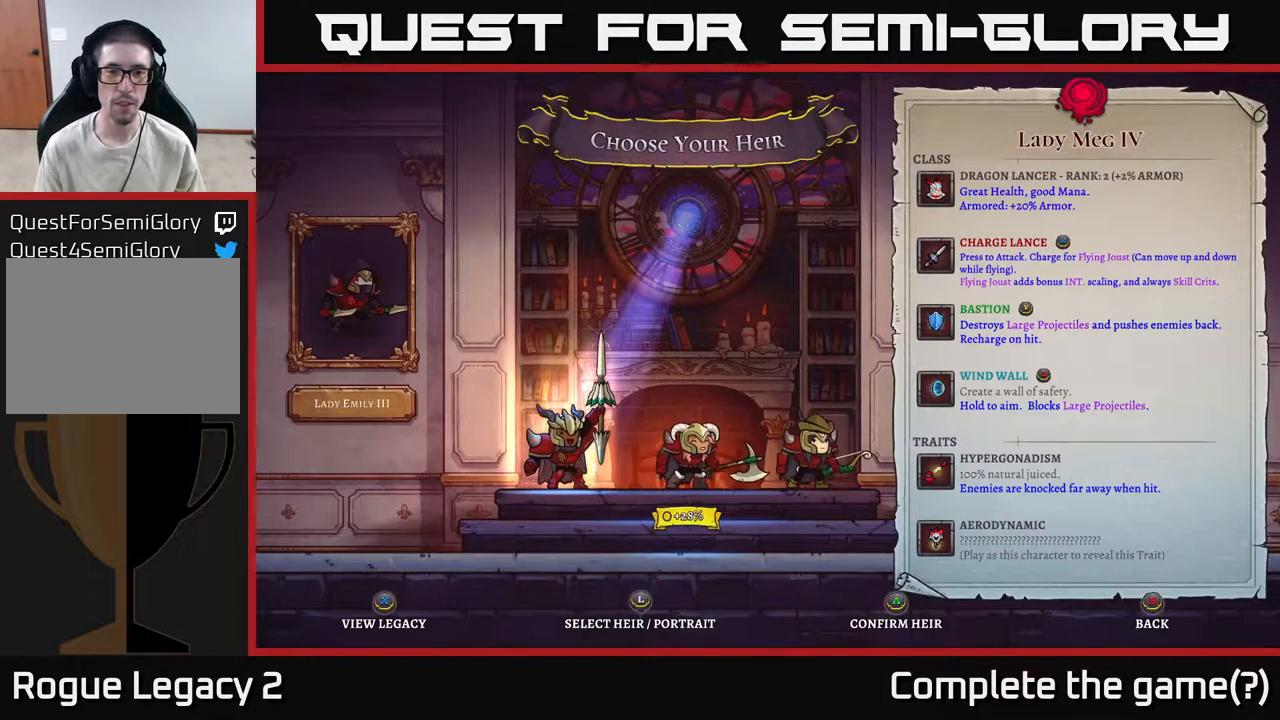
{"buttons": [], "left_stick": "right", "right_stick": "center", "events": [[150, "left_stick", "right"], [283, "left_stick", "center"], [417, "left_stick", "right"]]}
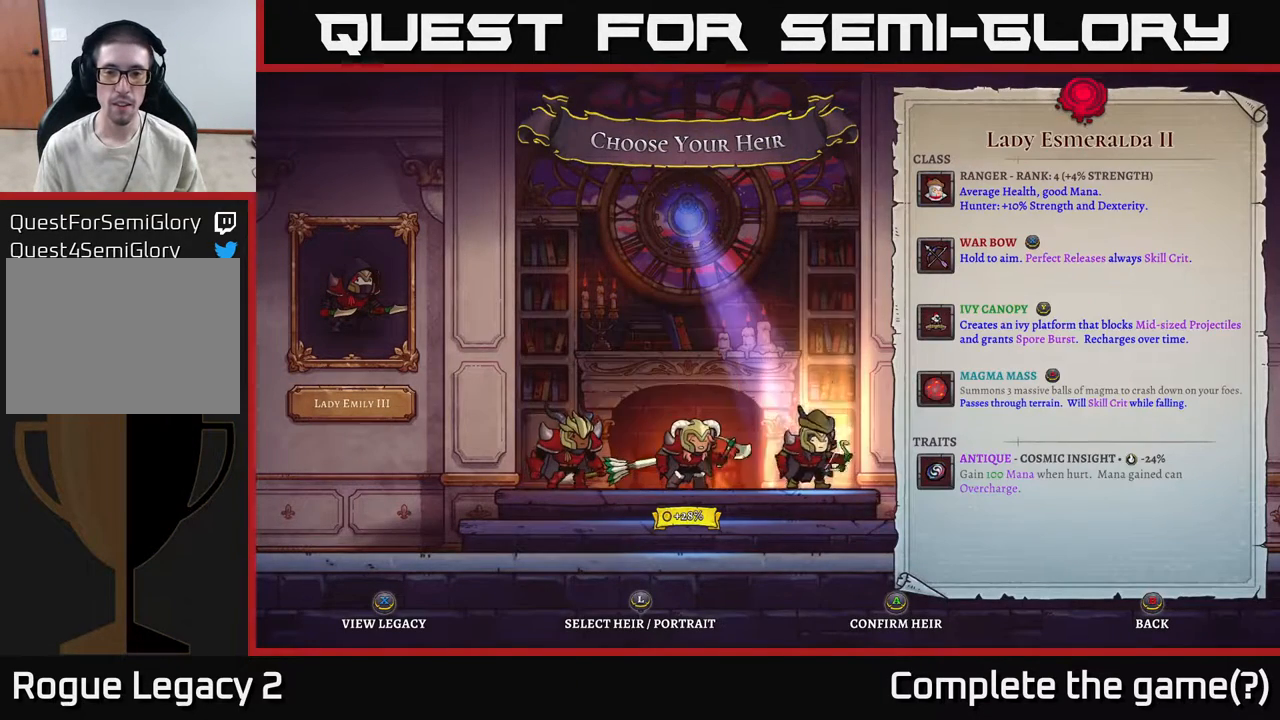
{"buttons": [], "left_stick": "center", "right_stick": "center", "events": [[83, "left_stick", "center"], [333, "left_stick", "left"], [500, "left_stick", "center"]]}
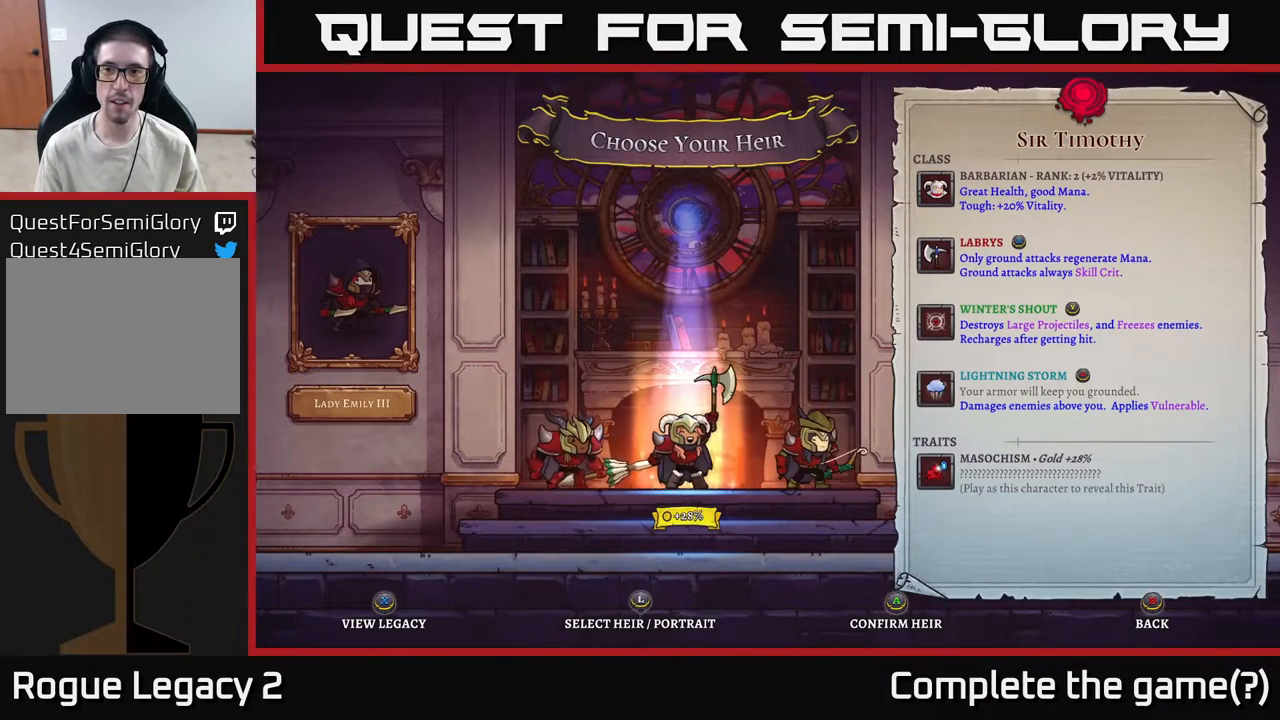
{"buttons": [], "left_stick": "center", "right_stick": "center", "events": []}
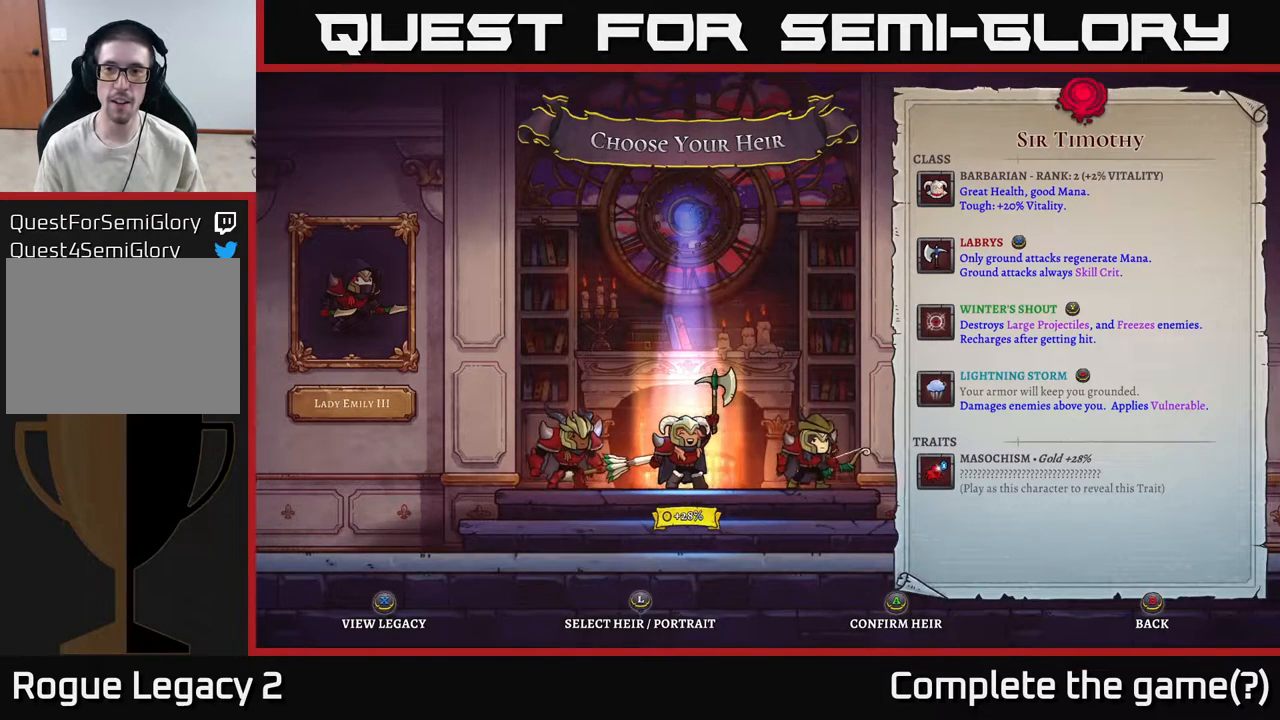
{"buttons": [], "left_stick": "center", "right_stick": "center", "events": []}
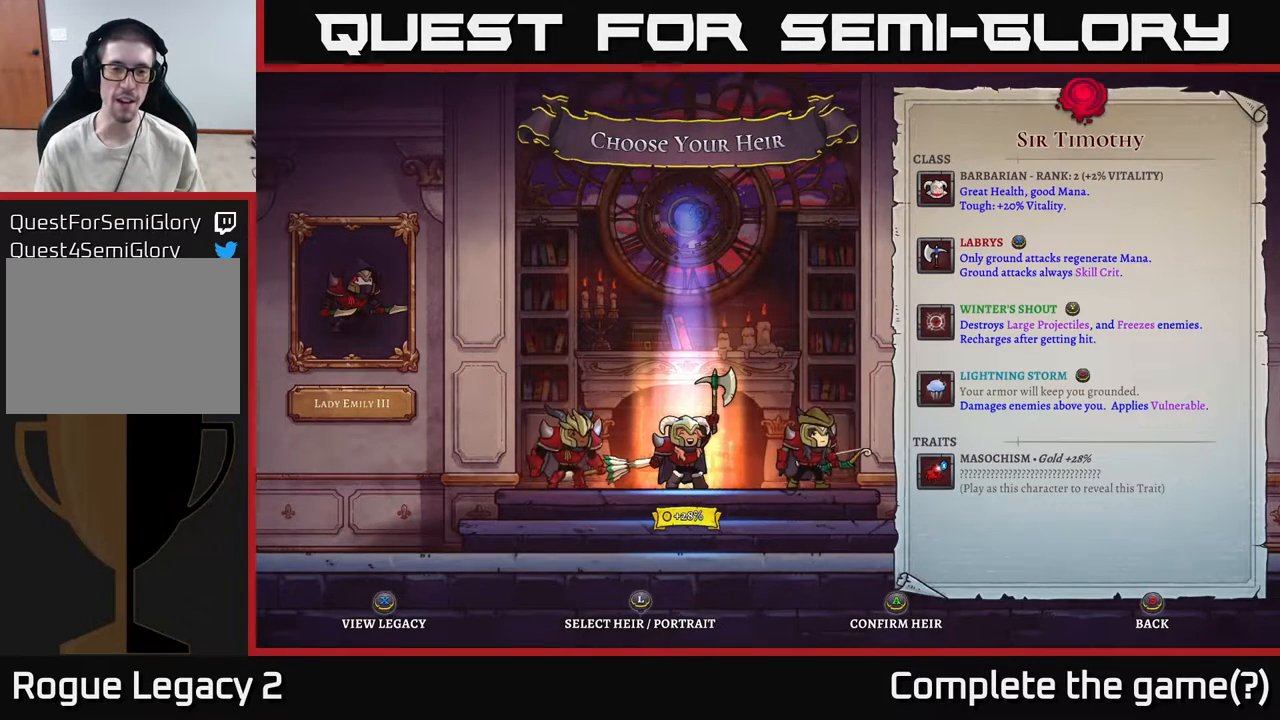
{"buttons": [], "left_stick": "center", "right_stick": "center", "events": [[100, "A", "down"], [200, "A", "up"]]}
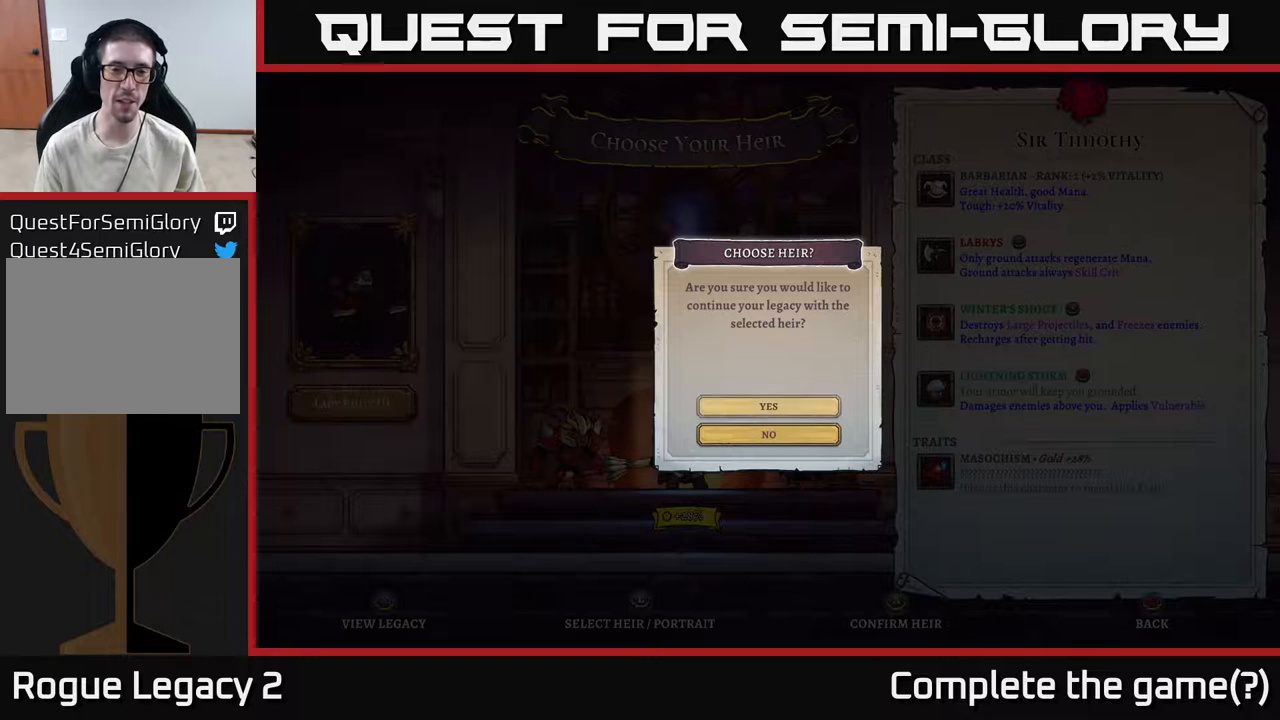
{"buttons": [], "left_stick": "center", "right_stick": "center", "events": [[317, "left_stick", "down"], [500, "left_stick", "center"]]}
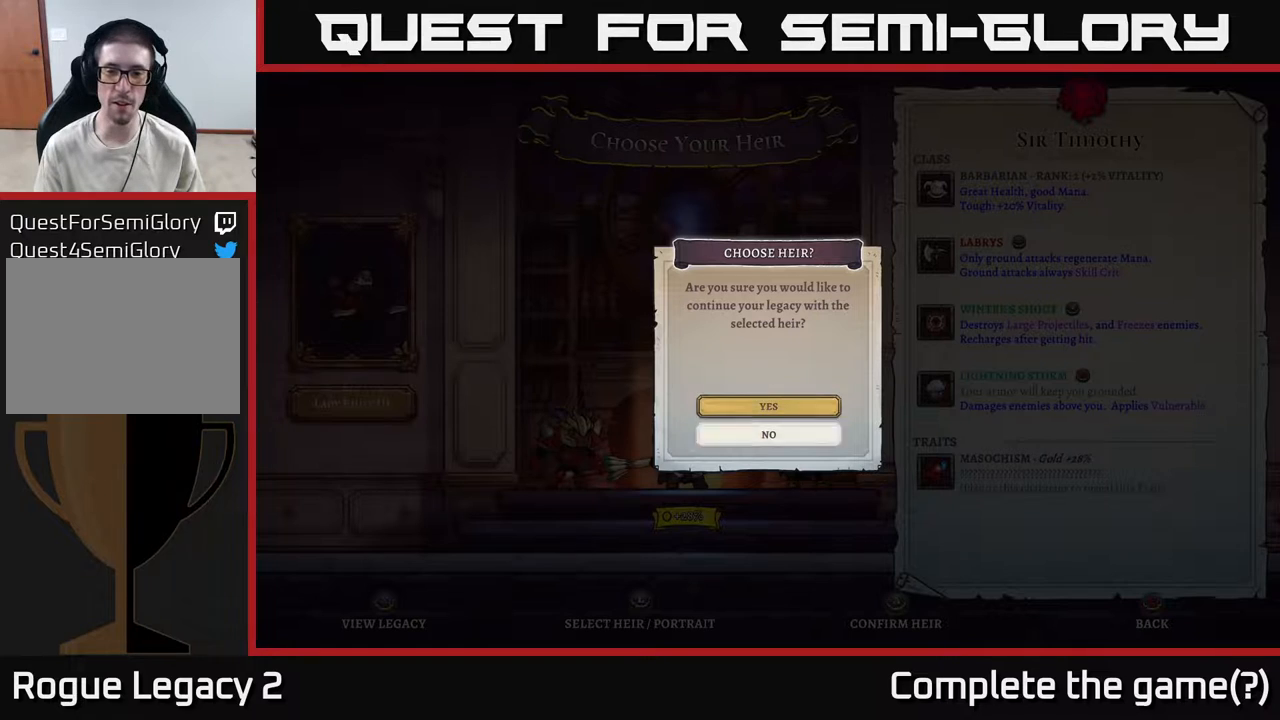
{"buttons": ["A"], "left_stick": "center", "right_stick": "center", "events": [[33, "left_stick", "up"], [200, "left_stick", "center"], [350, "A", "down"]]}
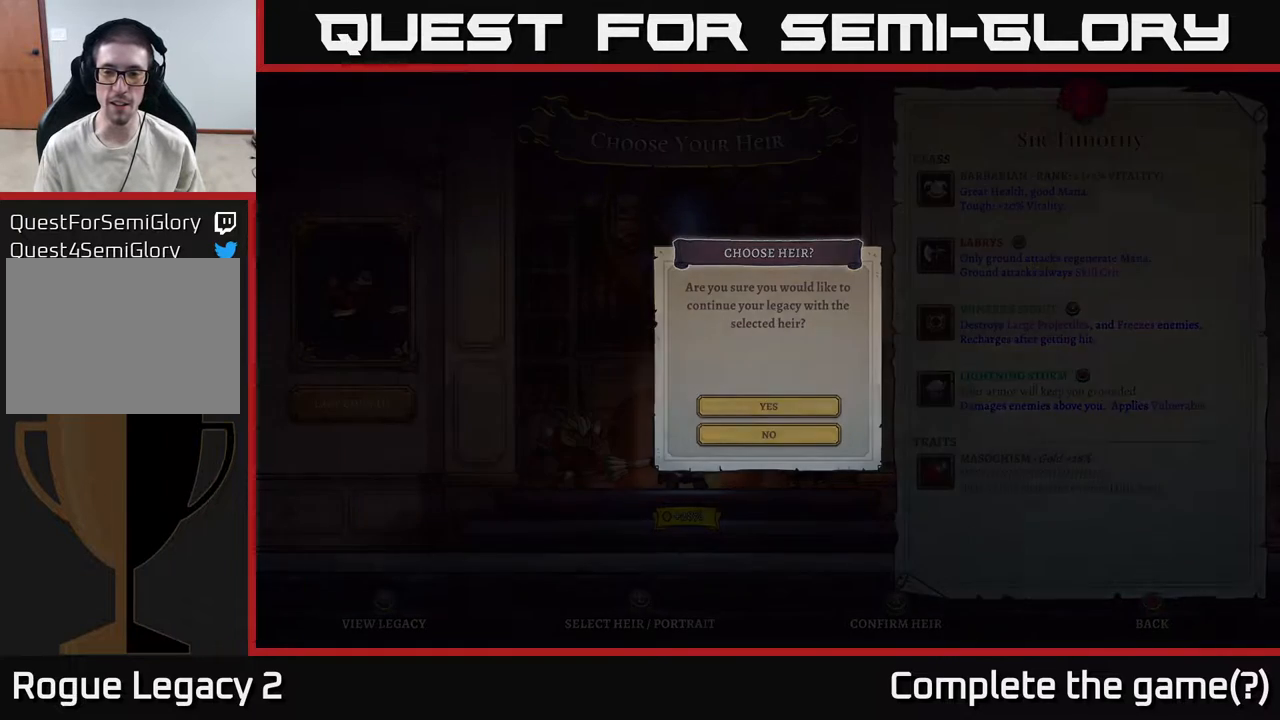
{"buttons": [], "left_stick": "center", "right_stick": "center", "events": [[83, "A", "up"]]}